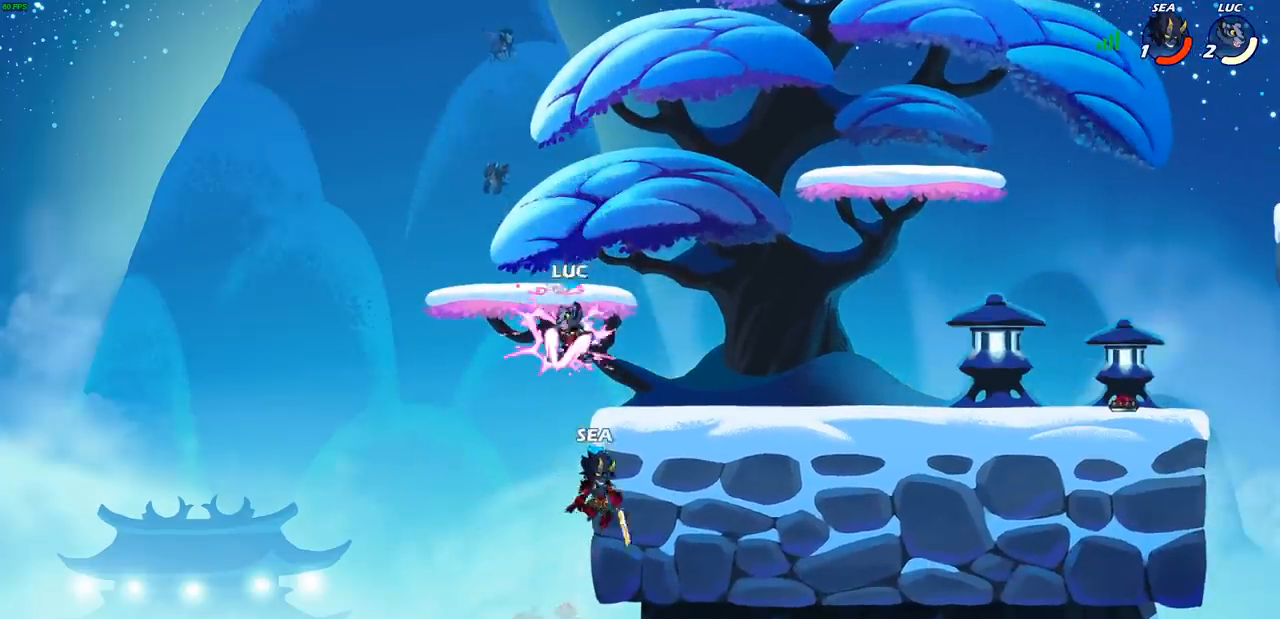
Gameplay with a controller (PlayStation layout); each line is a JSON object with the inputs held at the frame after it. "events" lists button and stick changes between this image and that frame as [ms after this image, input, new state], when the widget could be followed in between.
{"buttons": [], "left_stick": "left", "right_stick": "center", "events": [[100, "left_stick", "right"], [167, "CROSS", "down"], [200, "left_stick", "up-right"], [250, "CROSS", "up"], [417, "left_stick", "left"]]}
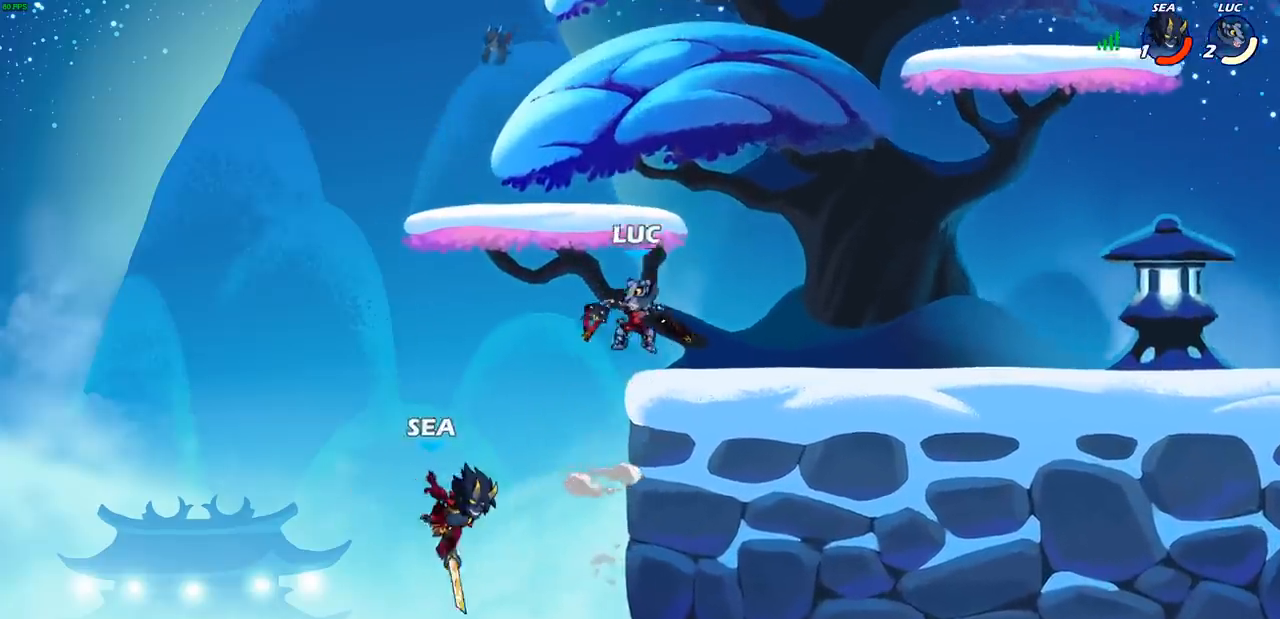
{"buttons": [], "left_stick": "center", "right_stick": "center", "events": [[17, "left_stick", "down-left"], [383, "R2", "down"], [417, "CIRCLE", "down"], [417, "left_stick", "center"], [483, "CIRCLE", "up"], [500, "R2", "up"]]}
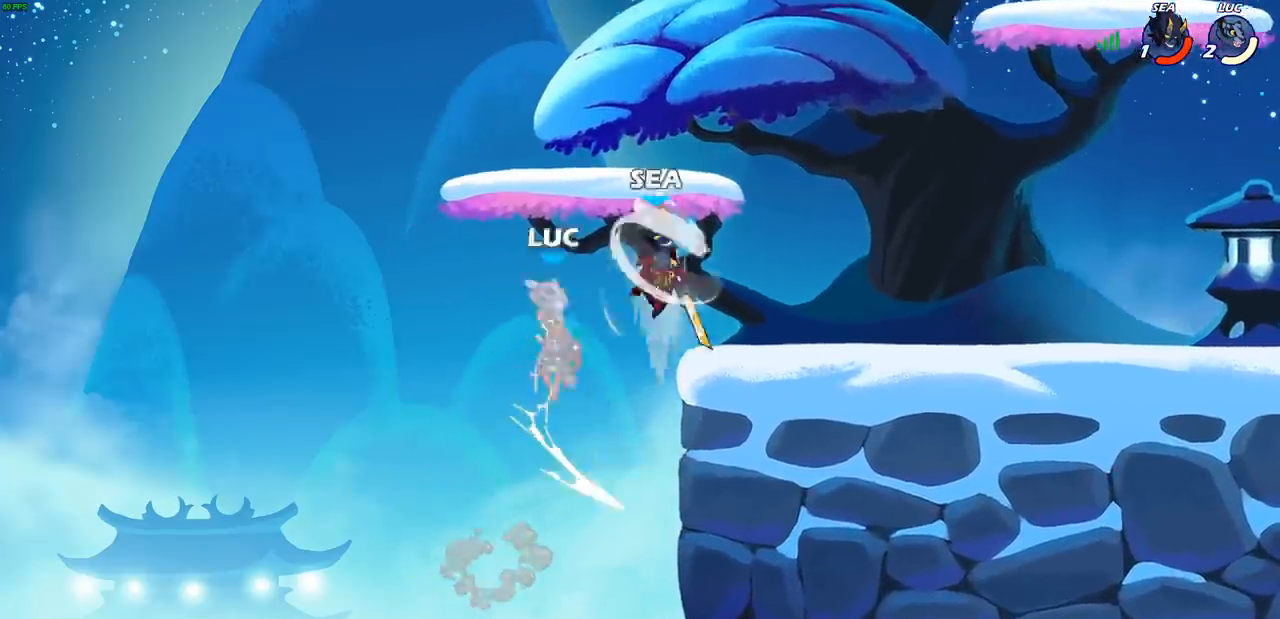
{"buttons": ["CROSS"], "left_stick": "up-right", "right_stick": "center", "events": [[233, "left_stick", "up-right"], [467, "CROSS", "down"]]}
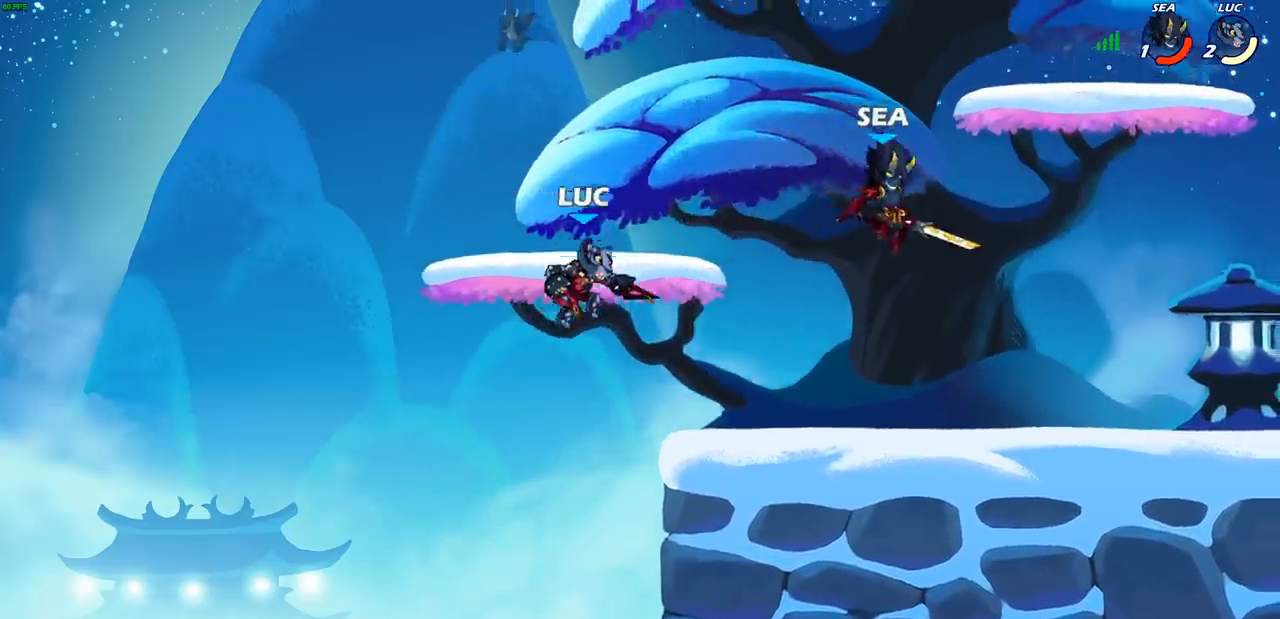
{"buttons": [], "left_stick": "down-left", "right_stick": "center", "events": [[133, "CROSS", "up"], [250, "left_stick", "left"], [350, "left_stick", "down-left"]]}
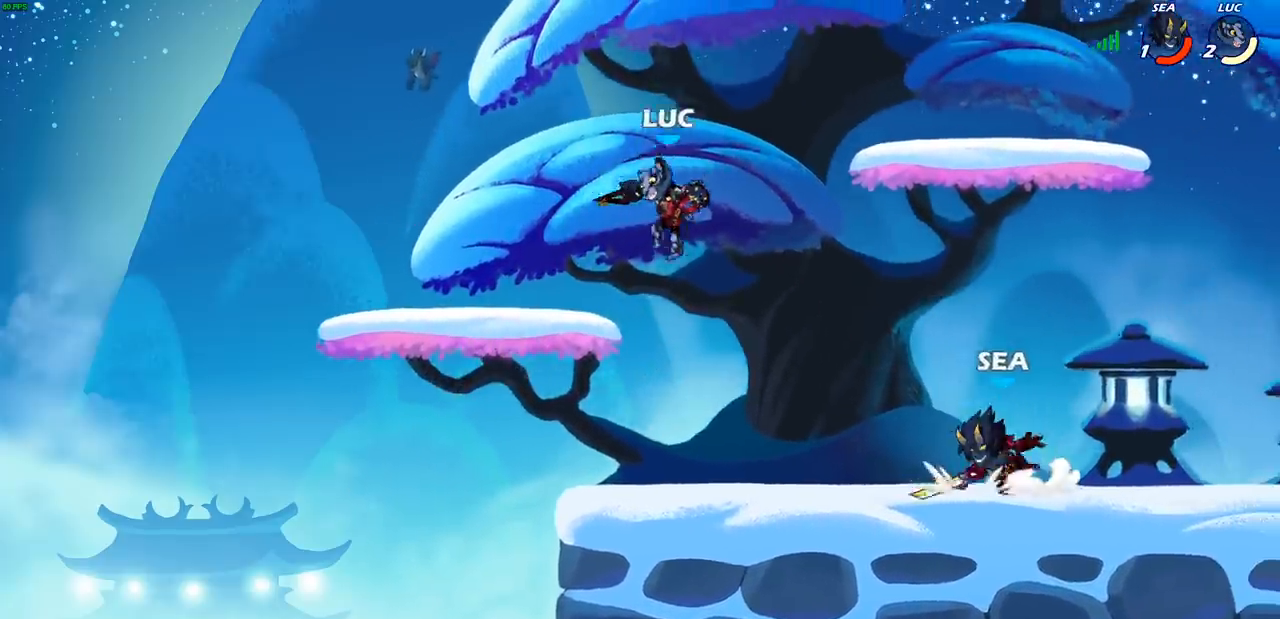
{"buttons": ["R2"], "left_stick": "right", "right_stick": "center", "events": [[250, "left_stick", "right"], [467, "R2", "down"]]}
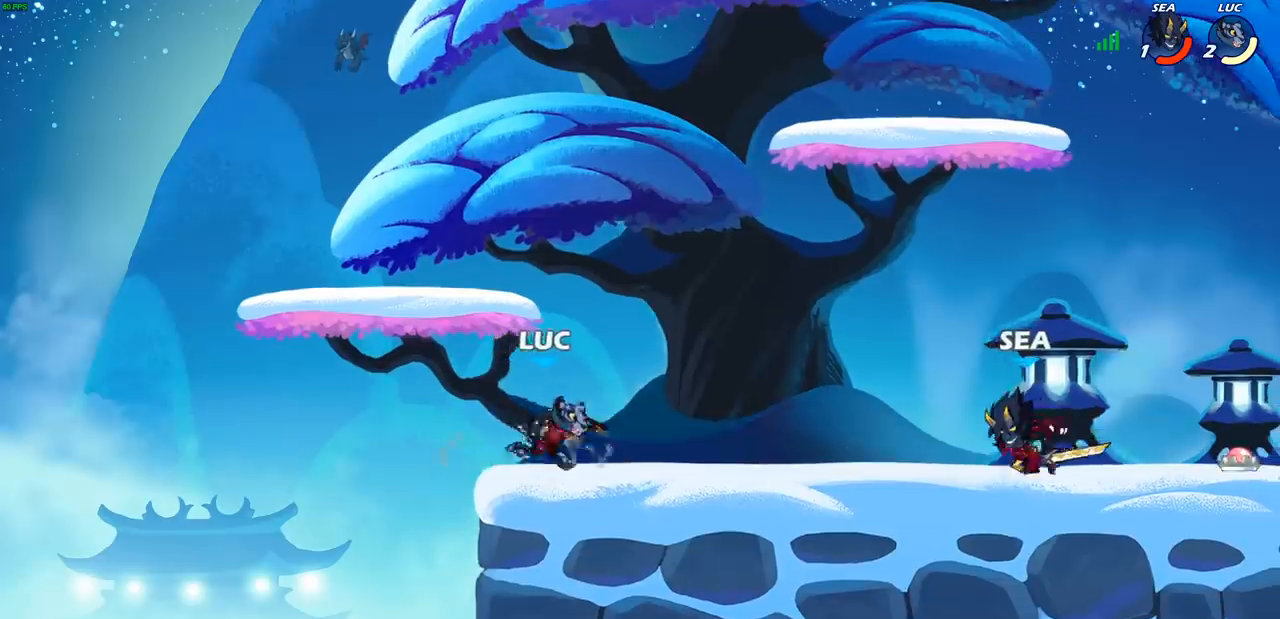
{"buttons": [], "left_stick": "center", "right_stick": "center", "events": [[33, "left_stick", "left"], [50, "R2", "up"], [117, "R2", "down"], [233, "left_stick", "down-left"], [250, "R2", "up"], [367, "CIRCLE", "down"], [433, "left_stick", "center"], [450, "CIRCLE", "up"]]}
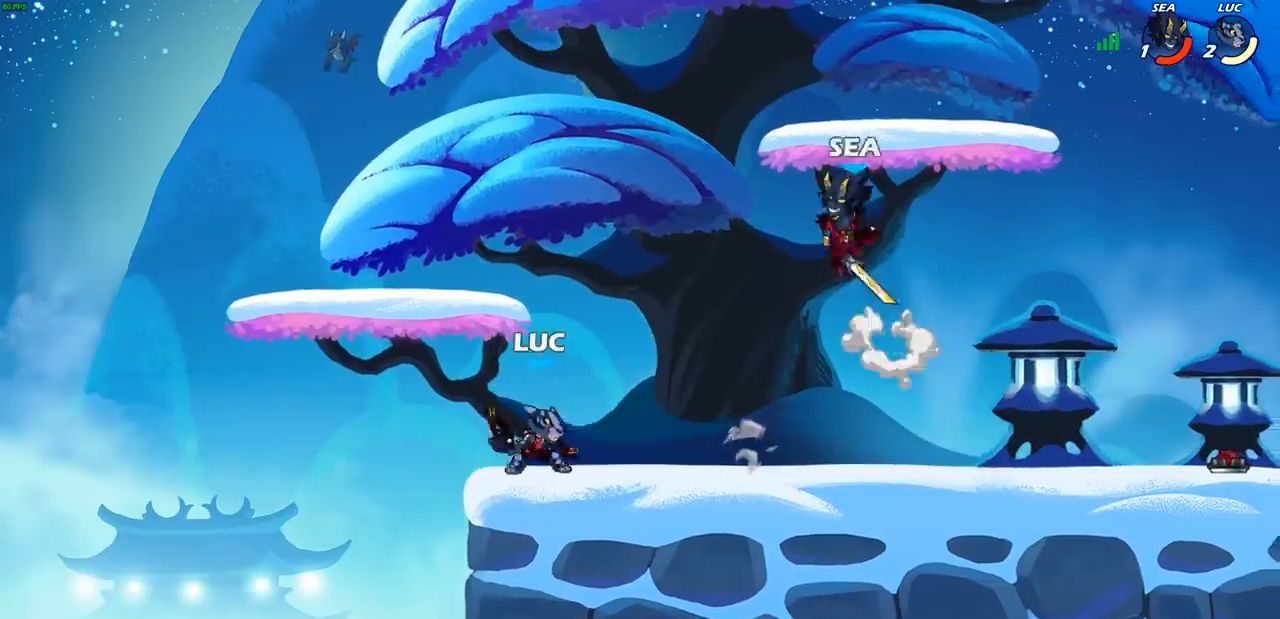
{"buttons": [], "left_stick": "center", "right_stick": "center", "events": [[350, "left_stick", "left"], [450, "left_stick", "center"]]}
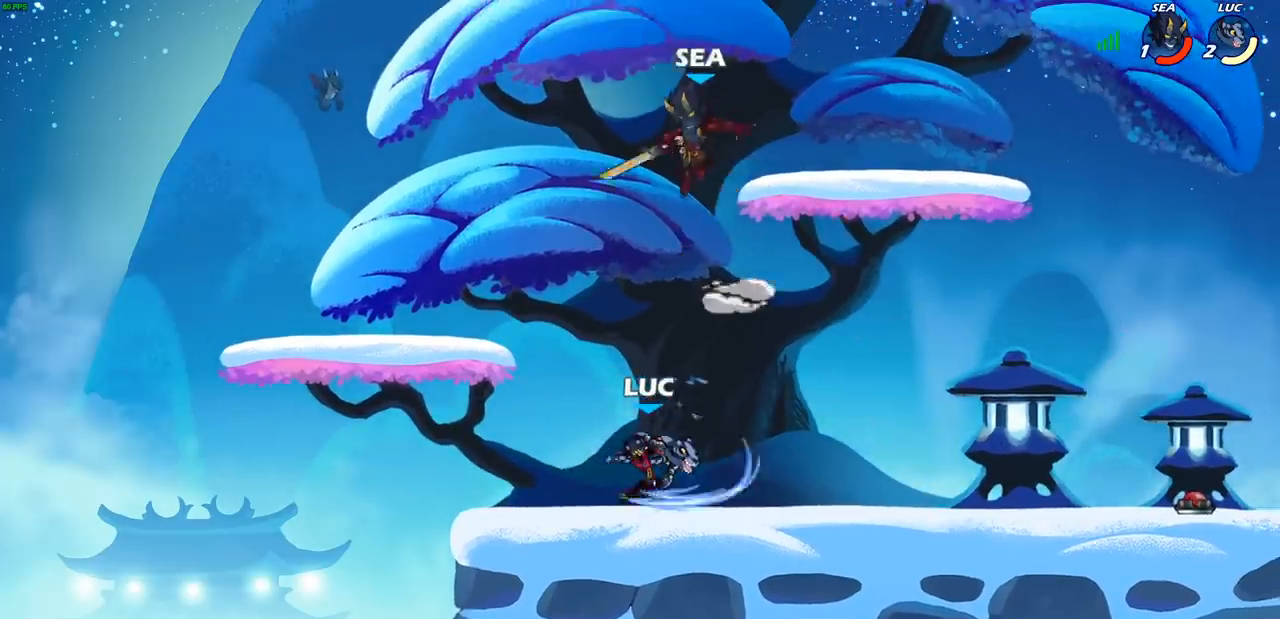
{"buttons": ["R2"], "left_stick": "up-right", "right_stick": "center", "events": [[233, "left_stick", "up"], [250, "CROSS", "down"], [333, "R2", "down"], [383, "CROSS", "up"], [467, "left_stick", "up-right"]]}
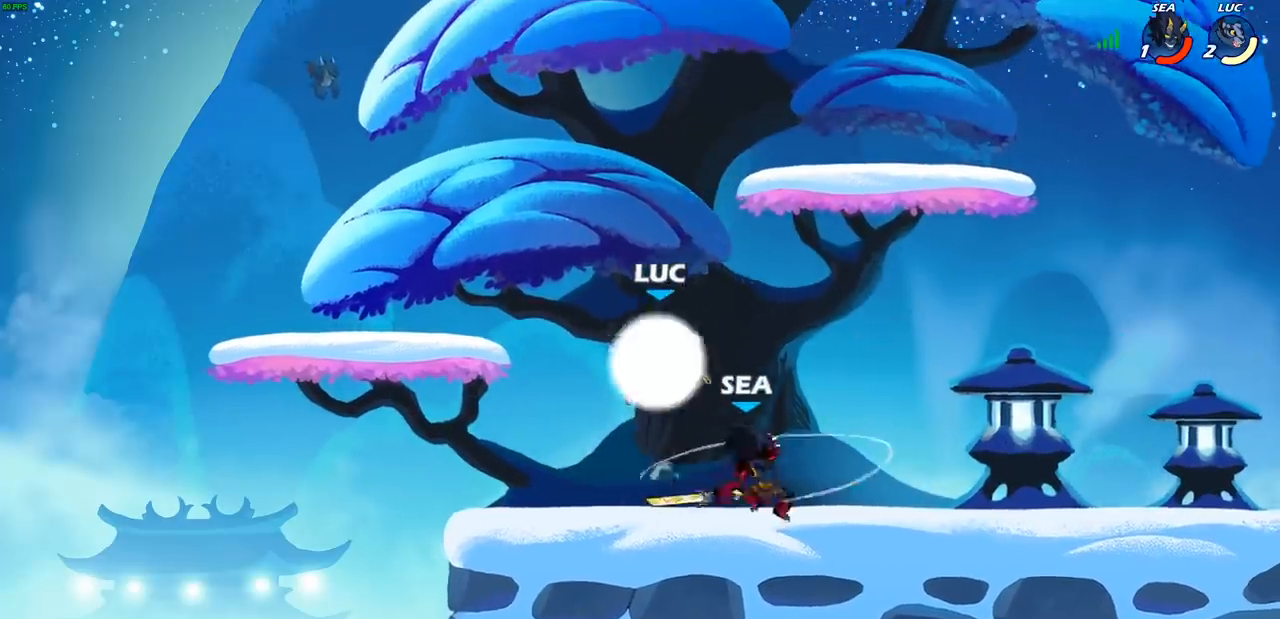
{"buttons": ["SQUARE", "R2"], "left_stick": "right", "right_stick": "center", "events": [[17, "left_stick", "right"], [100, "left_stick", "down"], [150, "R2", "up"], [233, "left_stick", "right"], [417, "R2", "down"], [433, "SQUARE", "down"]]}
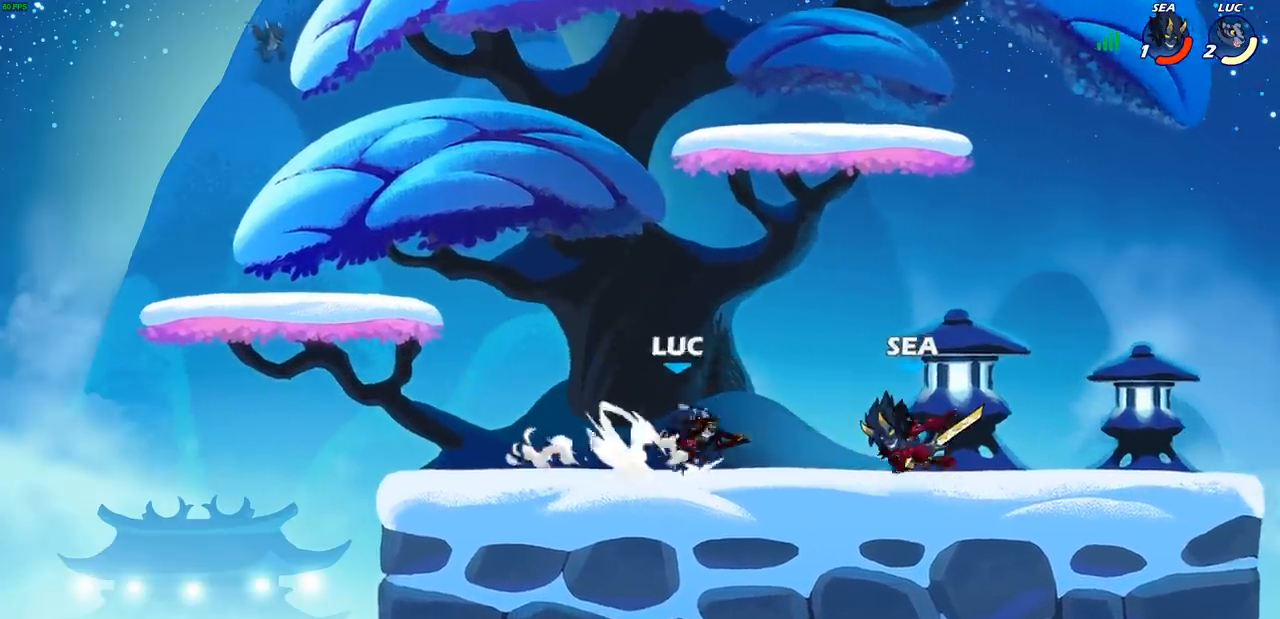
{"buttons": [], "left_stick": "left", "right_stick": "center", "events": [[50, "R2", "up"], [67, "SQUARE", "up"], [150, "left_stick", "center"], [417, "left_stick", "left"]]}
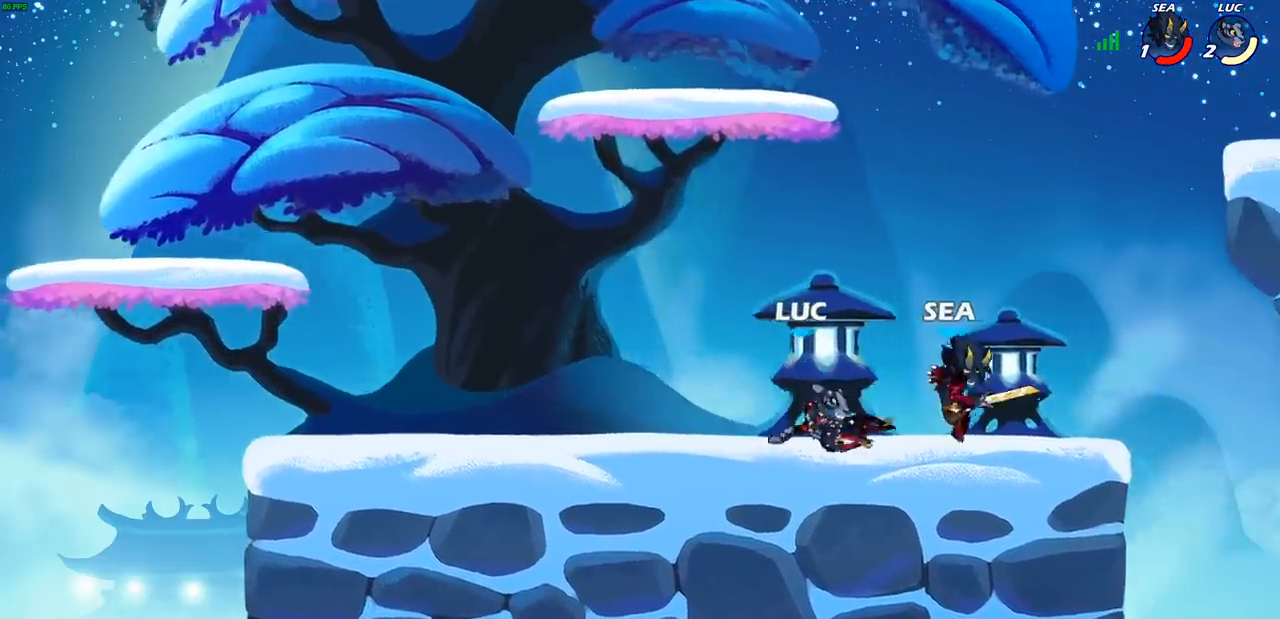
{"buttons": [], "left_stick": "center", "right_stick": "center", "events": [[100, "left_stick", "up-right"], [267, "SQUARE", "down"], [350, "SQUARE", "up"], [500, "left_stick", "center"]]}
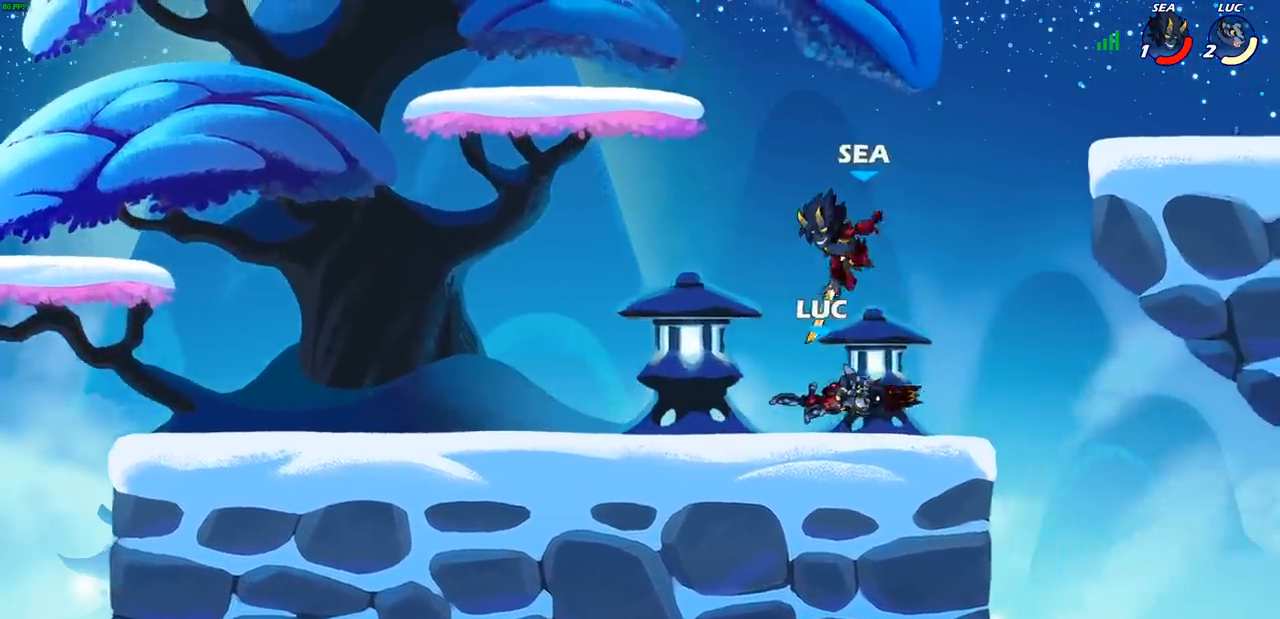
{"buttons": ["SQUARE"], "left_stick": "down-left", "right_stick": "center", "events": [[233, "left_stick", "left"], [367, "left_stick", "down-left"], [450, "SQUARE", "down"]]}
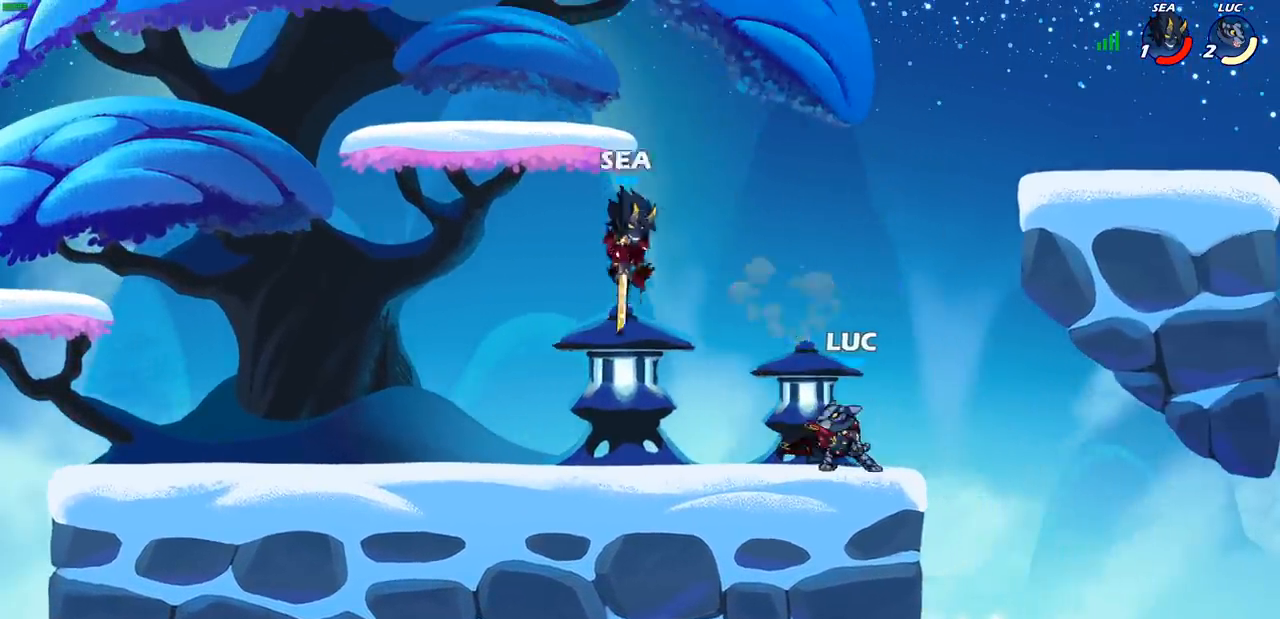
{"buttons": [], "left_stick": "center", "right_stick": "center", "events": [[50, "SQUARE", "up"], [150, "left_stick", "center"]]}
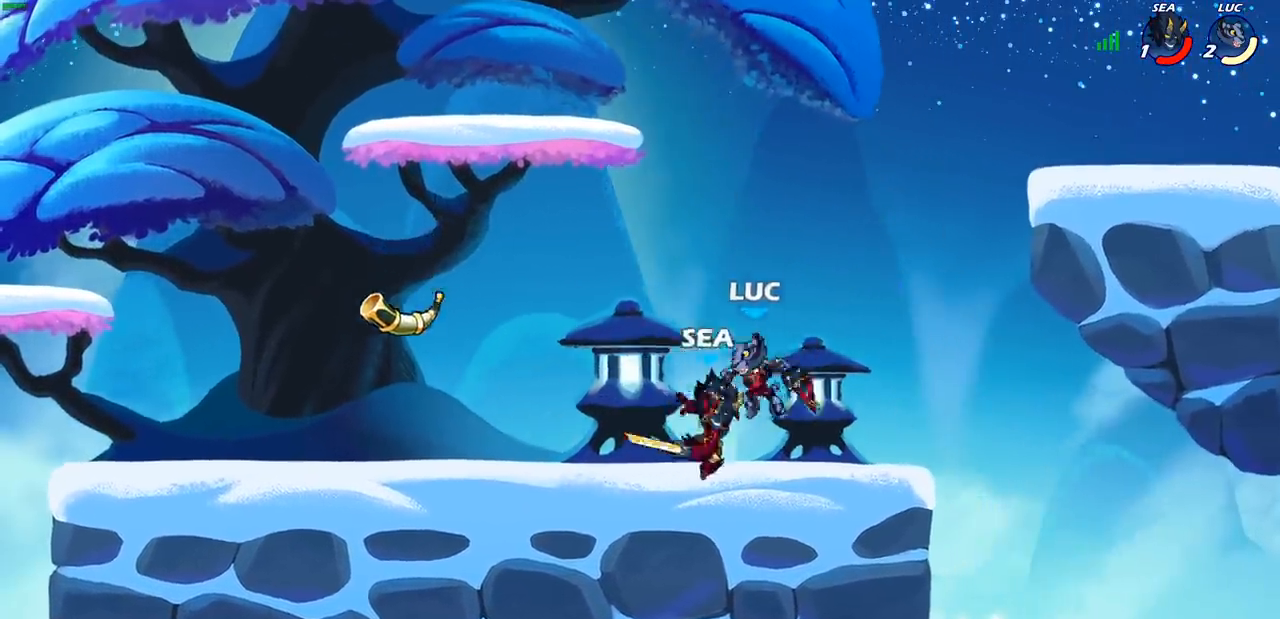
{"buttons": [], "left_stick": "right", "right_stick": "center", "events": [[50, "SQUARE", "down"], [117, "SQUARE", "up"], [217, "SQUARE", "down"], [300, "SQUARE", "up"], [383, "SQUARE", "down"], [417, "left_stick", "right"], [483, "SQUARE", "up"]]}
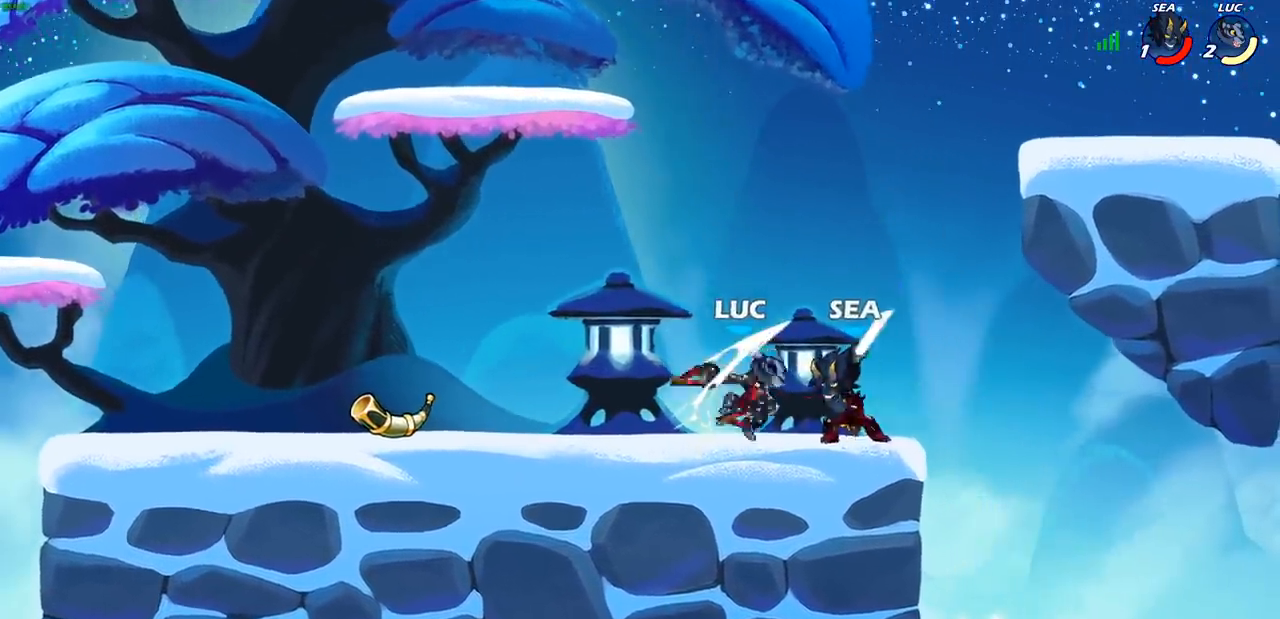
{"buttons": [], "left_stick": "center", "right_stick": "center", "events": [[183, "left_stick", "center"]]}
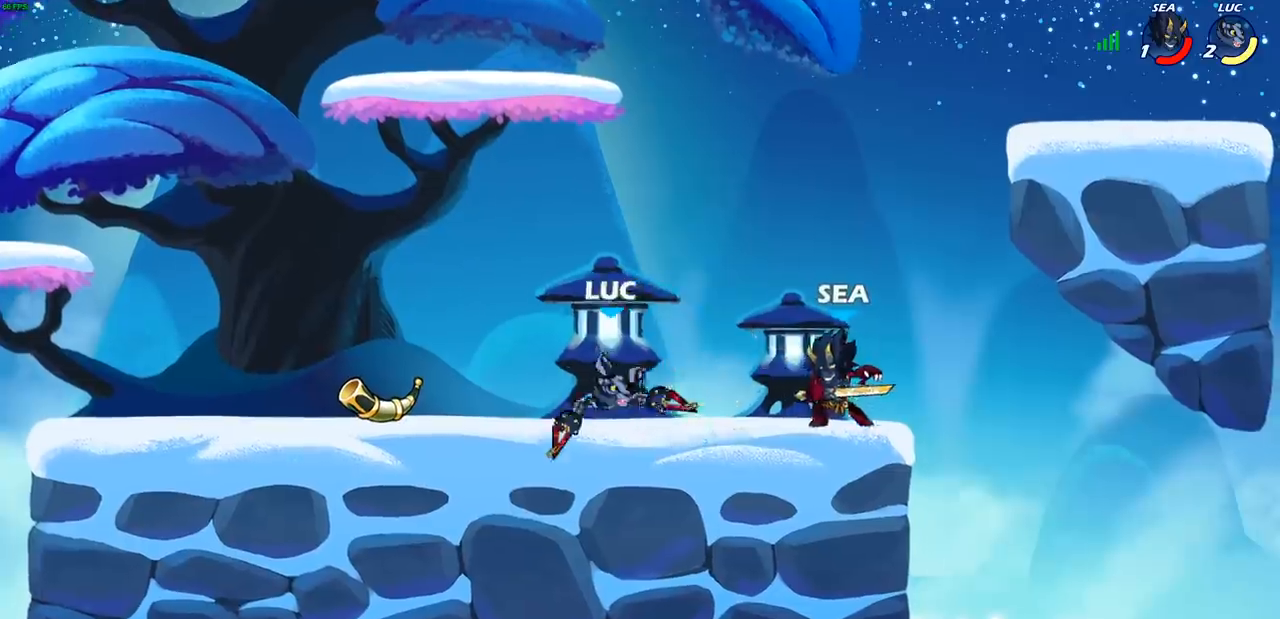
{"buttons": [], "left_stick": "center", "right_stick": "center", "events": [[17, "left_stick", "right"], [100, "R2", "down"], [133, "SQUARE", "down"], [217, "R2", "up"], [217, "SQUARE", "up"], [233, "left_stick", "center"]]}
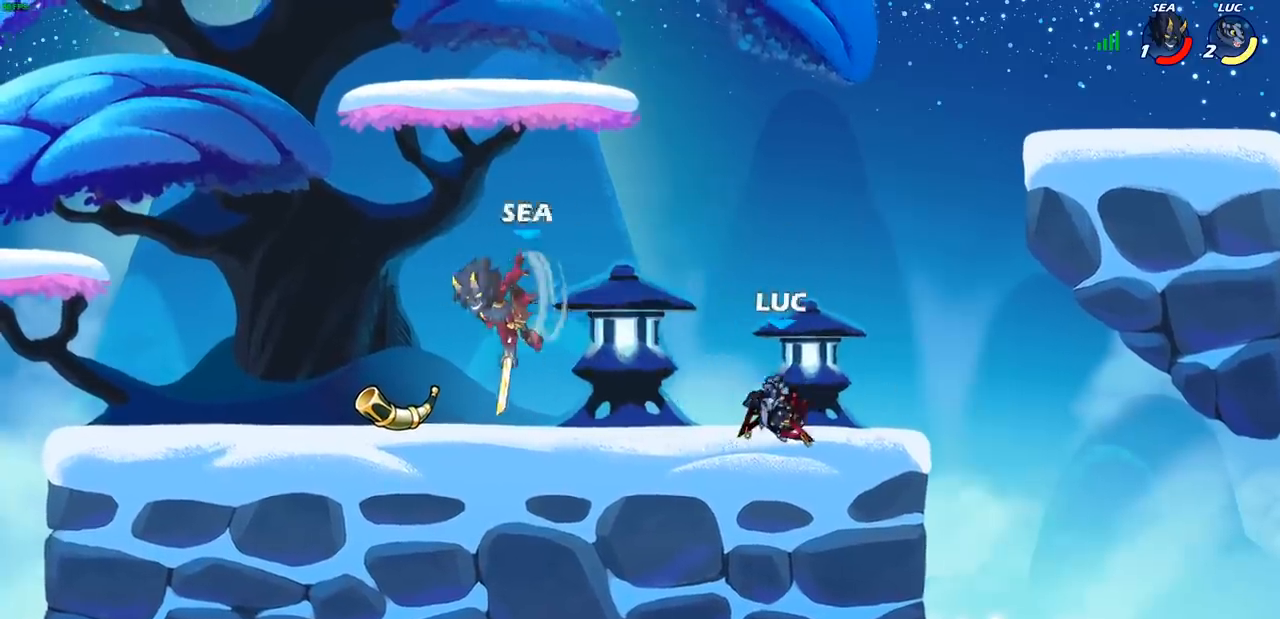
{"buttons": ["CIRCLE"], "left_stick": "up-left", "right_stick": "center", "events": [[217, "left_stick", "left"], [317, "left_stick", "up-right"], [417, "left_stick", "up-left"], [483, "CIRCLE", "down"]]}
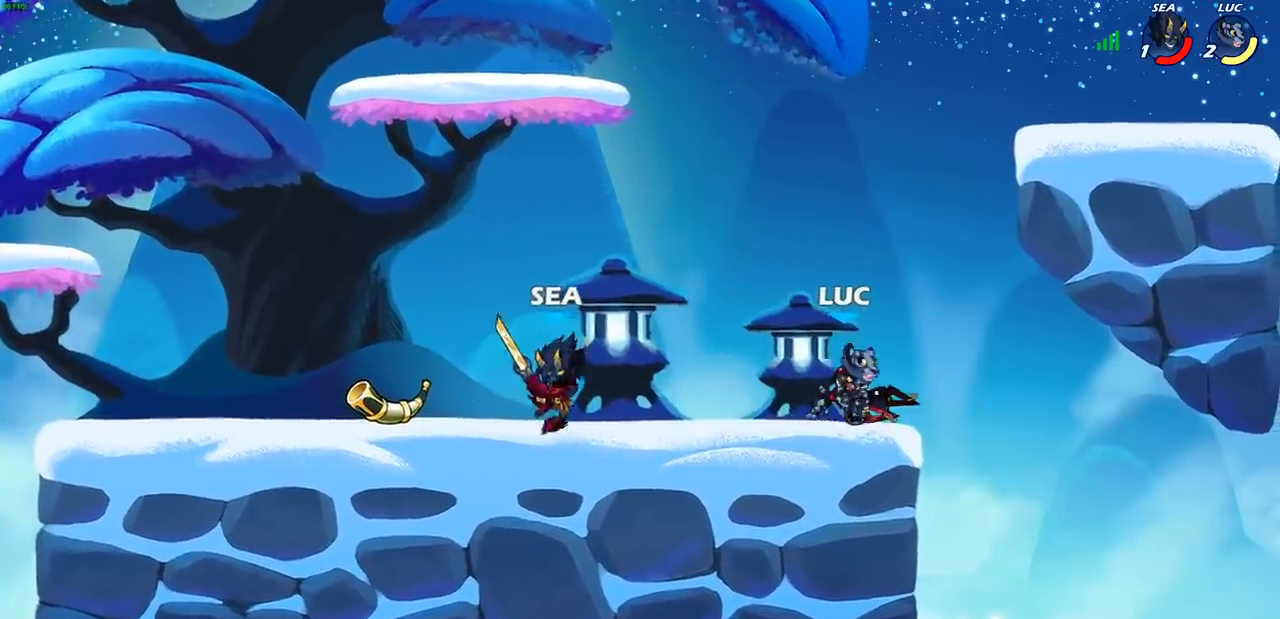
{"buttons": [], "left_stick": "left", "right_stick": "center", "events": [[33, "CIRCLE", "up"], [33, "left_stick", "center"], [217, "left_stick", "left"]]}
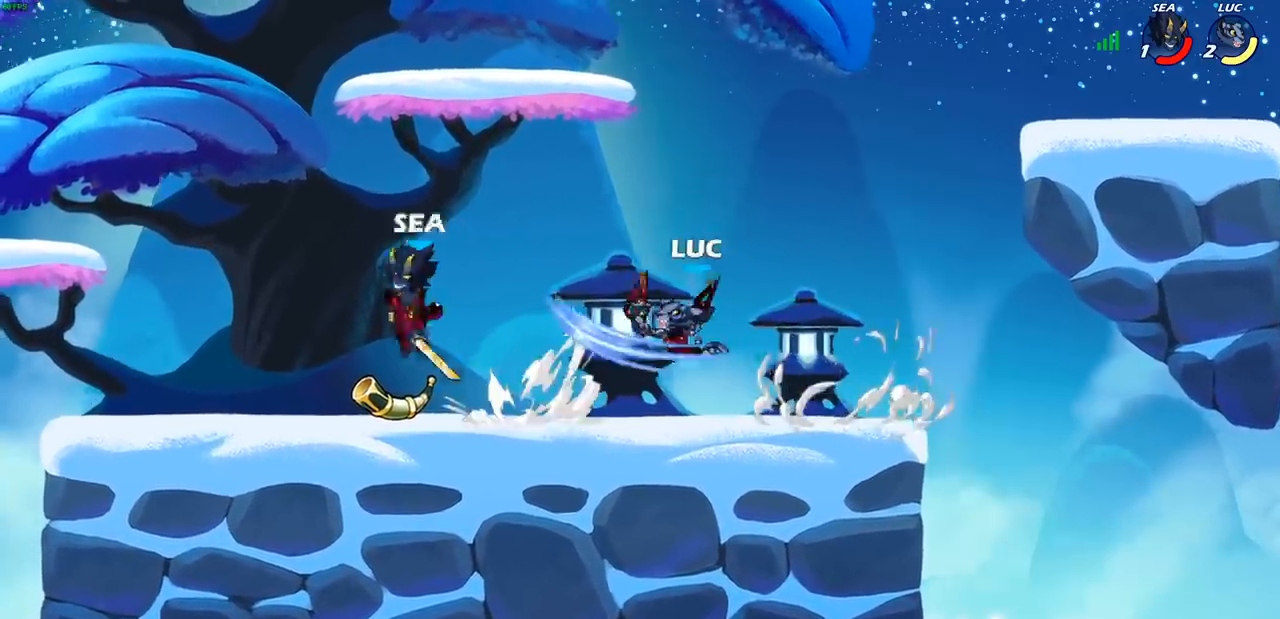
{"buttons": ["CROSS"], "left_stick": "right", "right_stick": "center", "events": [[83, "left_stick", "center"], [267, "left_stick", "right"], [483, "CROSS", "down"]]}
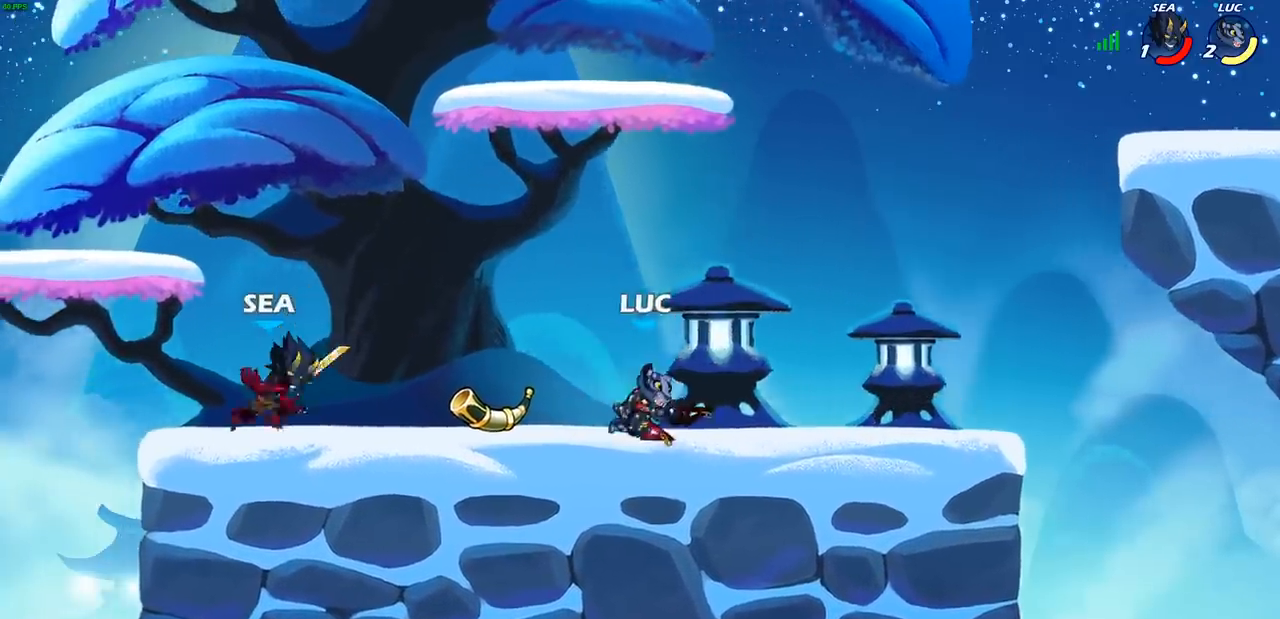
{"buttons": ["CIRCLE", "R2"], "left_stick": "center", "right_stick": "center", "events": [[50, "left_stick", "up"], [150, "CROSS", "up"], [200, "left_stick", "left"], [250, "left_stick", "down-left"], [400, "left_stick", "center"], [417, "R2", "down"], [450, "CIRCLE", "down"]]}
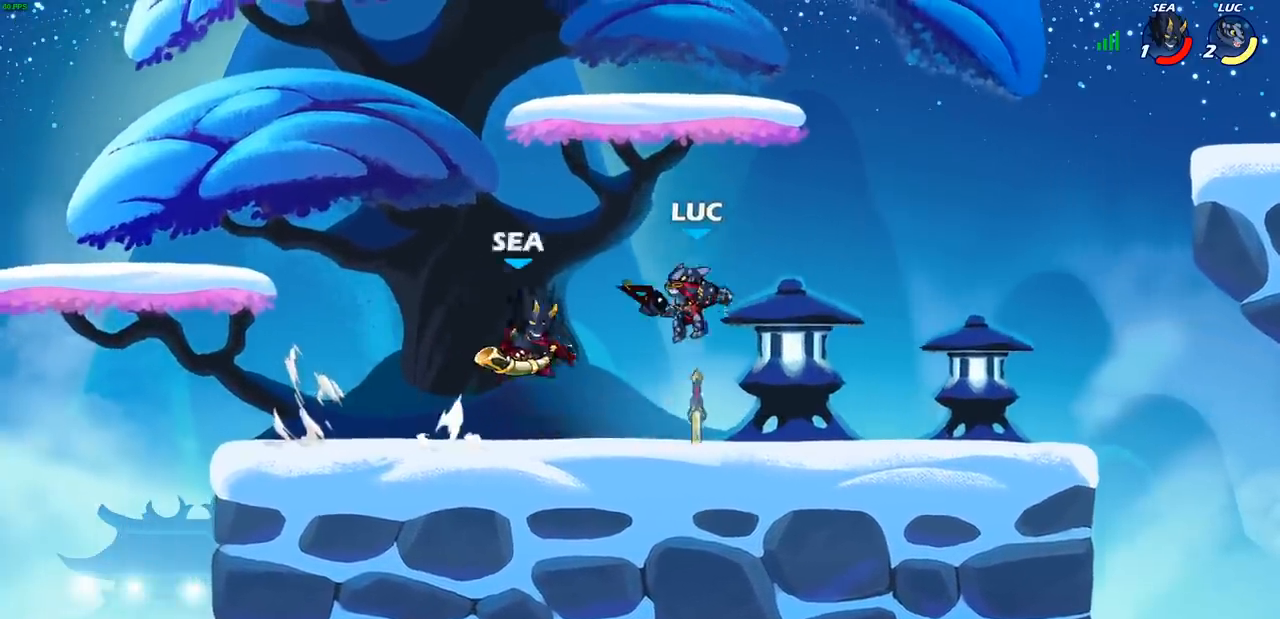
{"buttons": [], "left_stick": "center", "right_stick": "center", "events": [[17, "CIRCLE", "up"], [33, "R2", "up"]]}
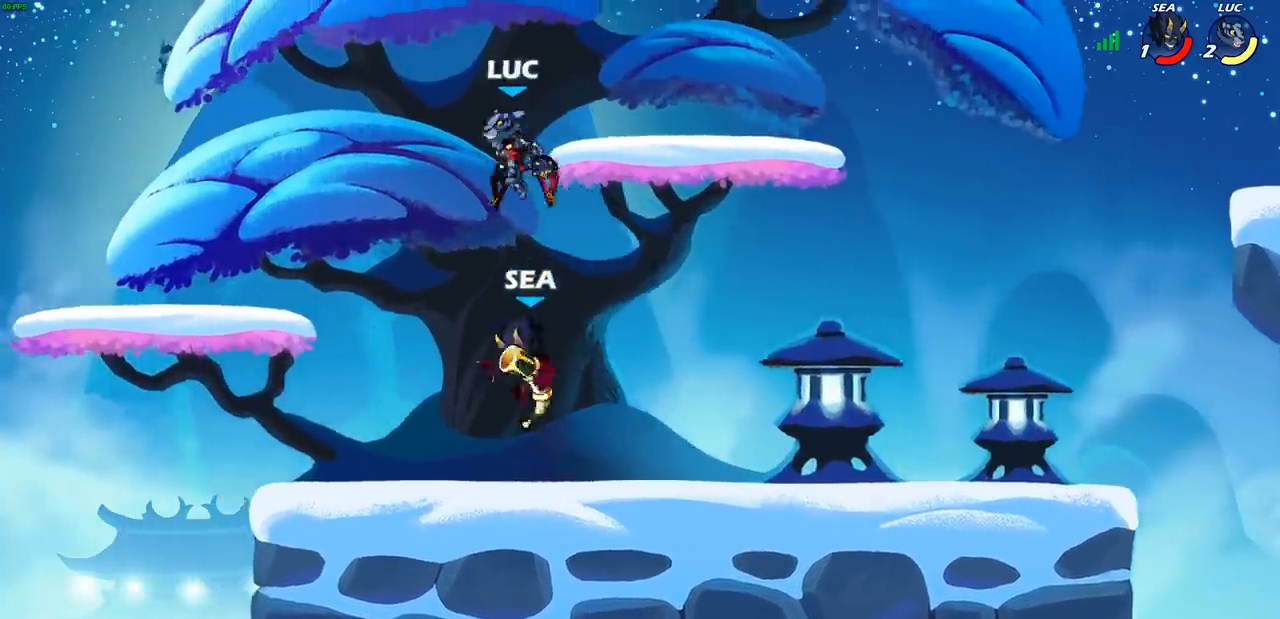
{"buttons": [], "left_stick": "right", "right_stick": "center", "events": [[83, "left_stick", "down"], [167, "left_stick", "down-right"], [267, "left_stick", "right"]]}
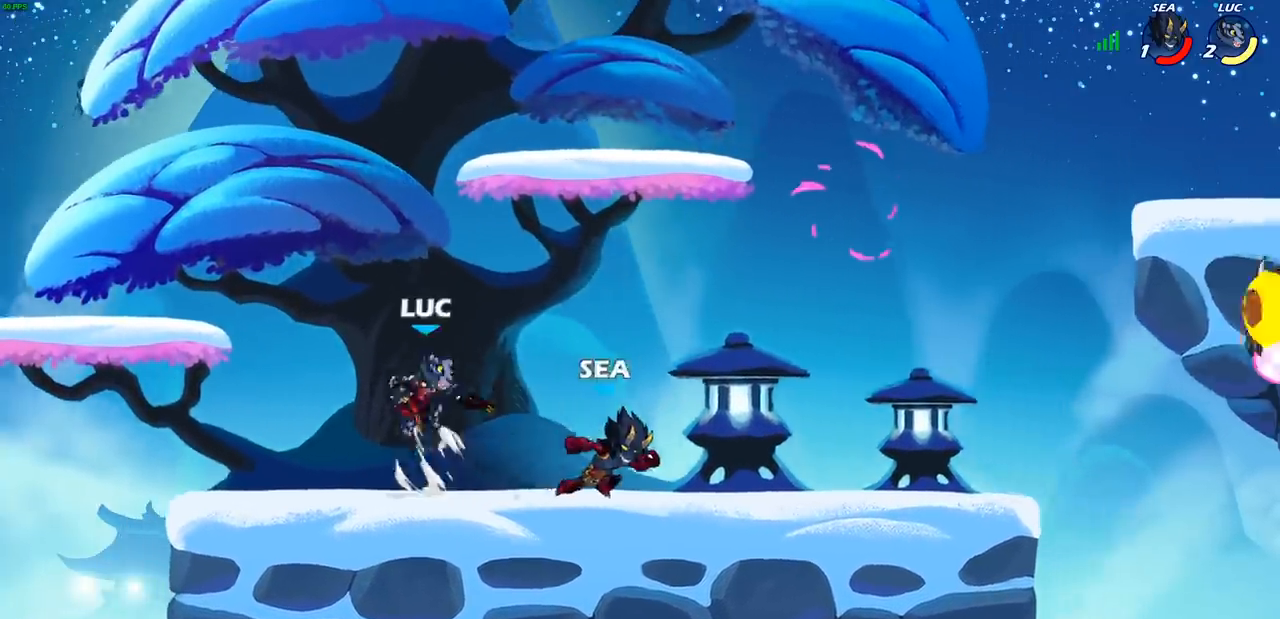
{"buttons": [], "left_stick": "right", "right_stick": "center", "events": [[83, "R2", "down"], [150, "left_stick", "center"], [183, "CIRCLE", "down"], [200, "R2", "up"], [267, "CIRCLE", "up"], [467, "left_stick", "right"]]}
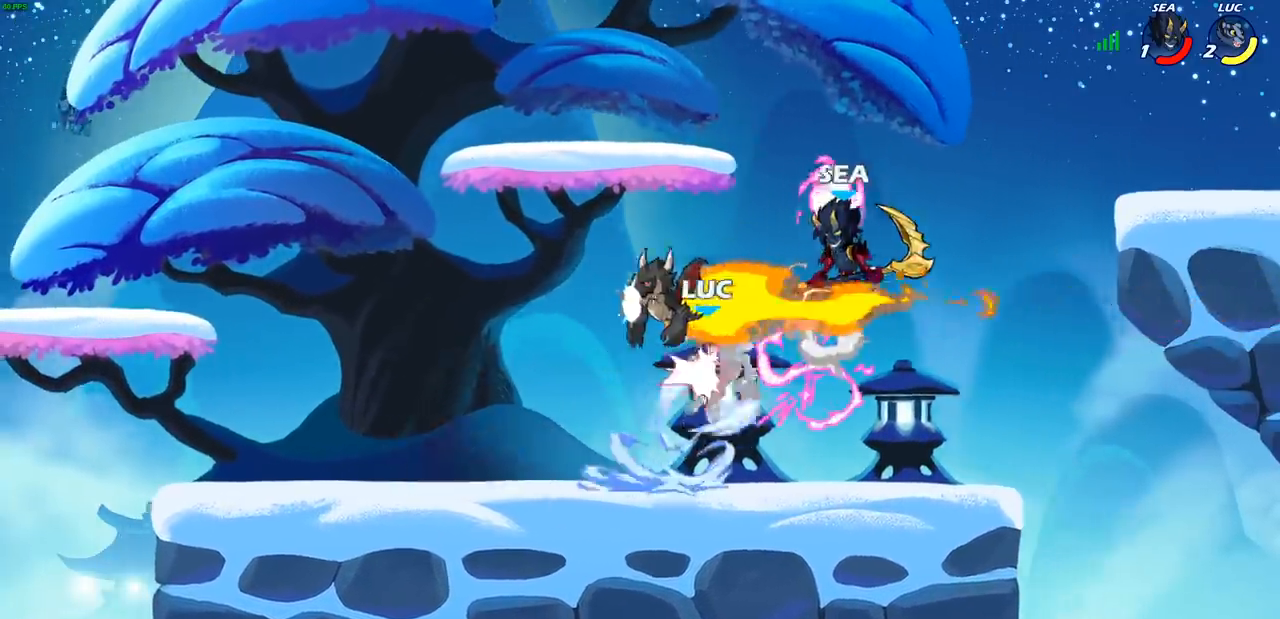
{"buttons": ["SQUARE"], "left_stick": "down", "right_stick": "center", "events": [[150, "left_stick", "center"], [383, "left_stick", "down"], [500, "SQUARE", "down"]]}
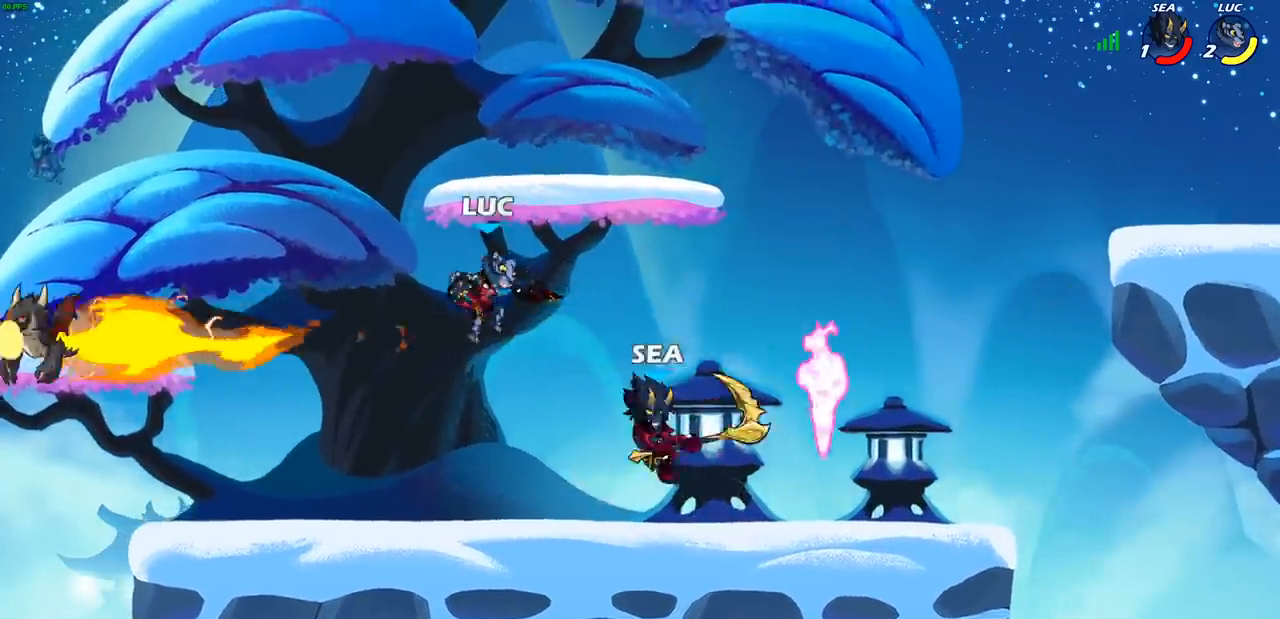
{"buttons": [], "left_stick": "center", "right_stick": "center", "events": [[83, "SQUARE", "up"], [283, "left_stick", "center"]]}
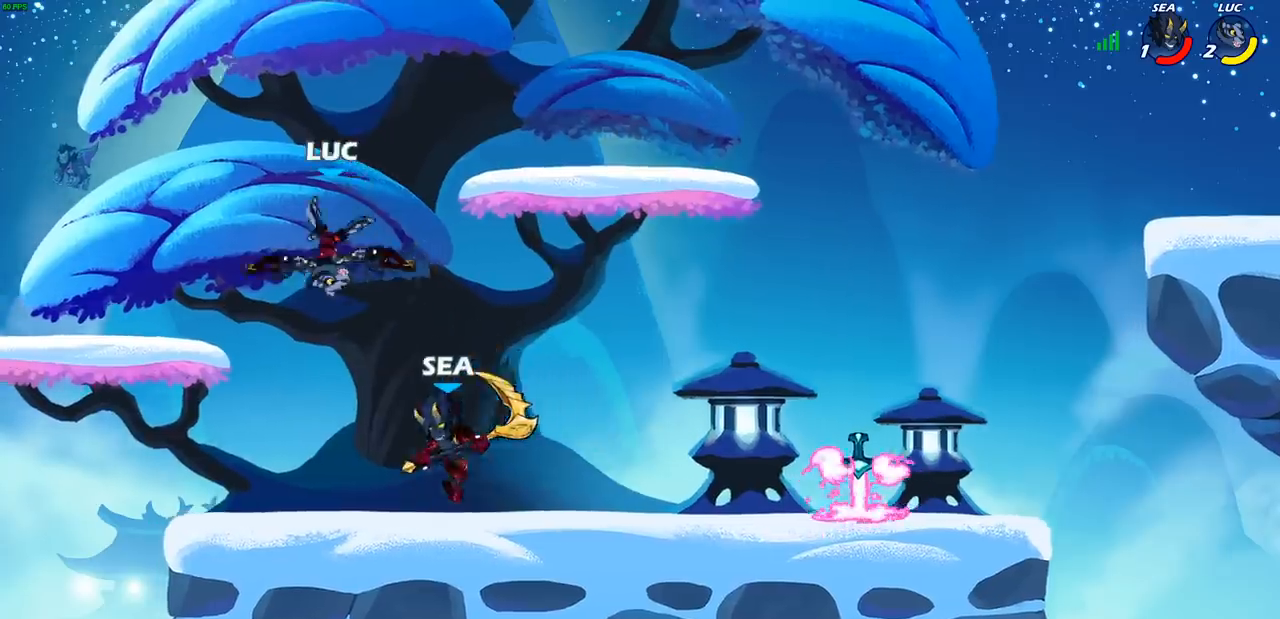
{"buttons": [], "left_stick": "right", "right_stick": "center", "events": [[17, "left_stick", "down-left"], [283, "left_stick", "right"]]}
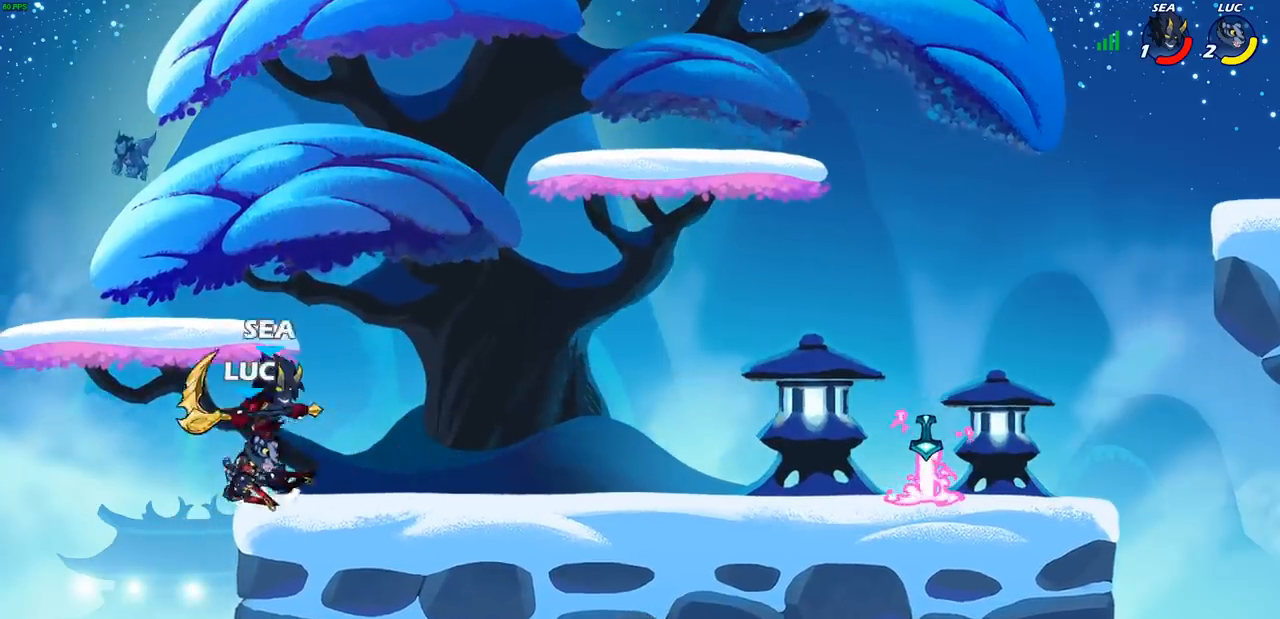
{"buttons": ["SQUARE"], "left_stick": "down", "right_stick": "center", "events": [[83, "left_stick", "center"], [367, "left_stick", "down"], [450, "SQUARE", "down"]]}
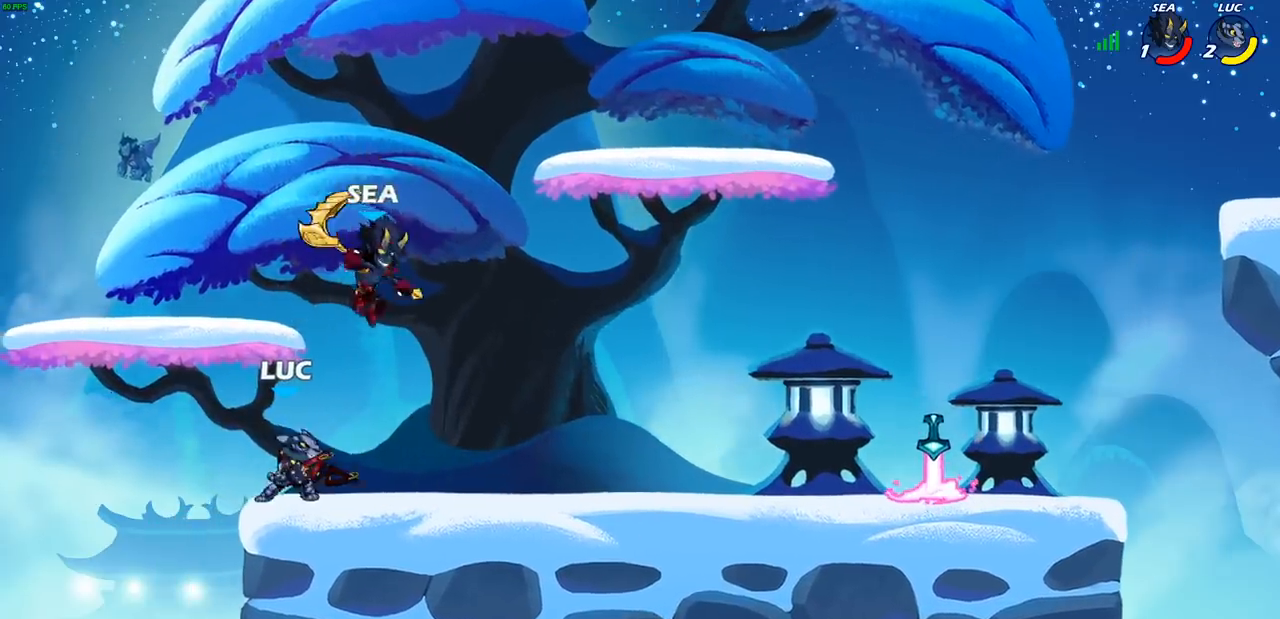
{"buttons": [], "left_stick": "left", "right_stick": "center", "events": [[50, "SQUARE", "up"], [83, "left_stick", "center"], [467, "left_stick", "left"]]}
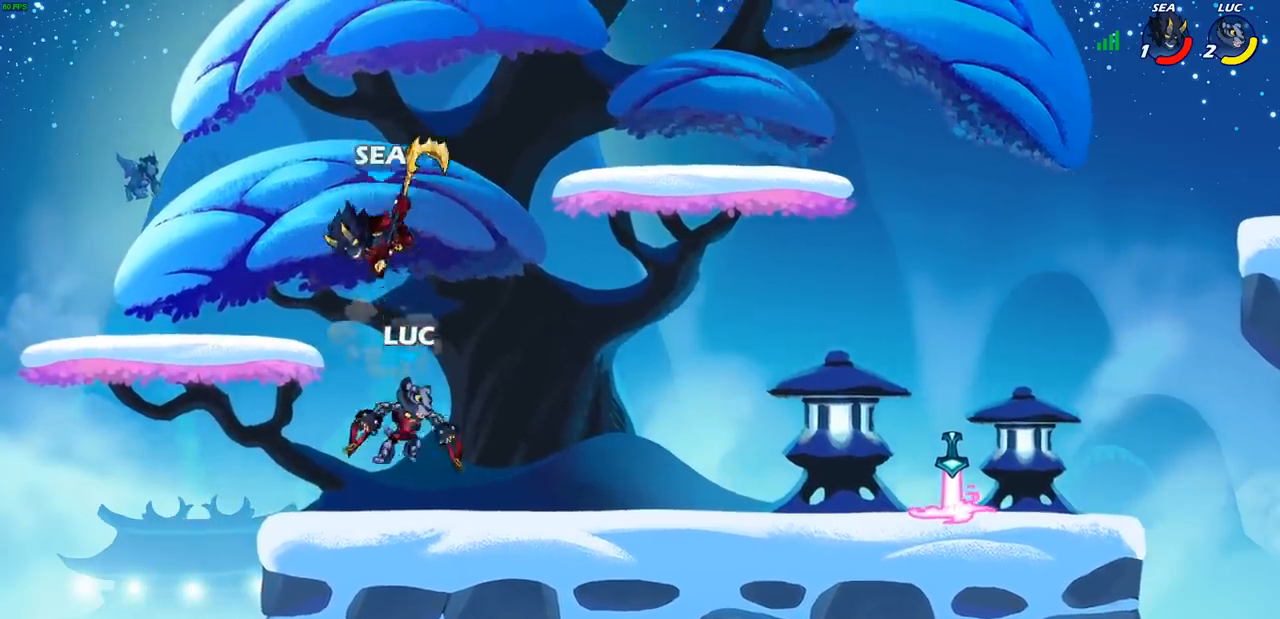
{"buttons": [], "left_stick": "center", "right_stick": "center", "events": [[250, "left_stick", "right"], [300, "SQUARE", "down"], [400, "SQUARE", "up"], [417, "left_stick", "center"]]}
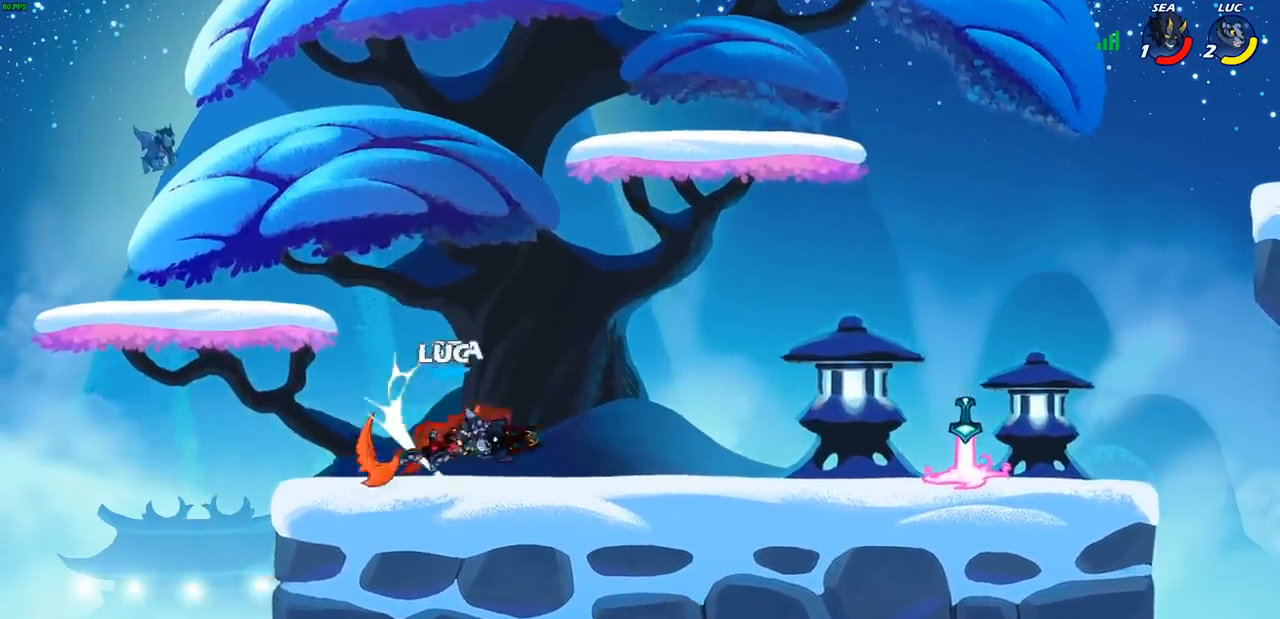
{"buttons": [], "left_stick": "center", "right_stick": "center", "events": [[167, "left_stick", "right"], [333, "R2", "down"], [333, "left_stick", "down"], [400, "CIRCLE", "down"], [417, "R2", "up"], [433, "left_stick", "center"], [450, "CIRCLE", "up"]]}